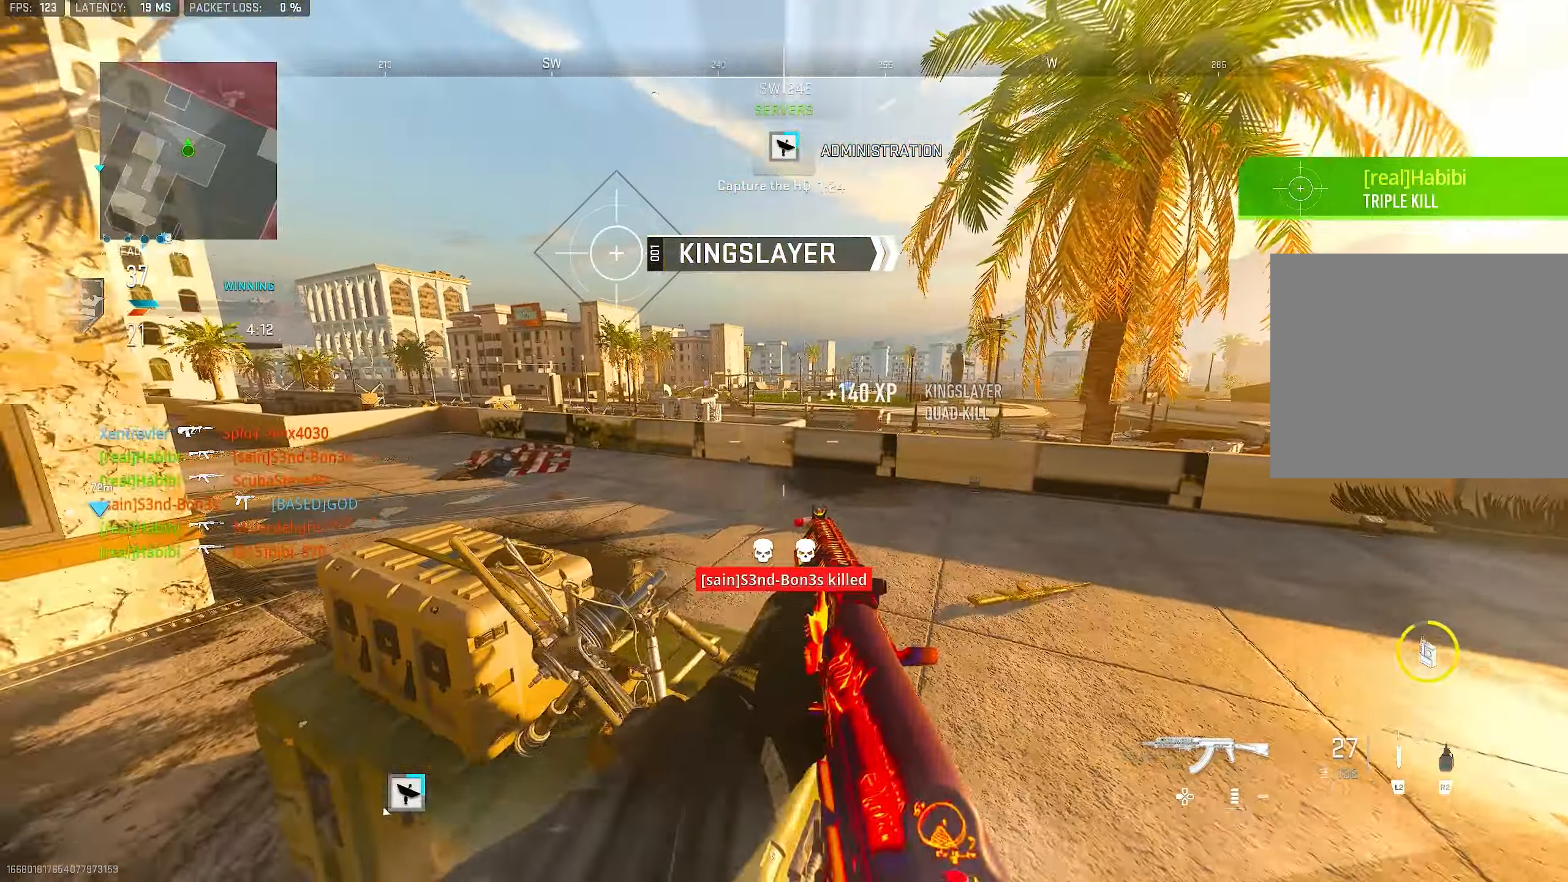
Gameplay with a controller (PlayStation layout); each line is a JSON object with the inputs held at the frame after it. "events" lists button and stick changes between this image and that frame as [ms after this image, input, new state], when the widget could be followed in between.
{"buttons": ["L1"], "left_stick": "up-right", "right_stick": "center", "events": [[50, "left_stick", "right"], [117, "right_stick", "center"], [184, "left_stick", "up-right"], [184, "right_stick", "left"], [250, "L3", "down"], [384, "CROSS", "down"], [384, "L1", "down"], [384, "L3", "up"], [450, "right_stick", "center"], [484, "CROSS", "up"]]}
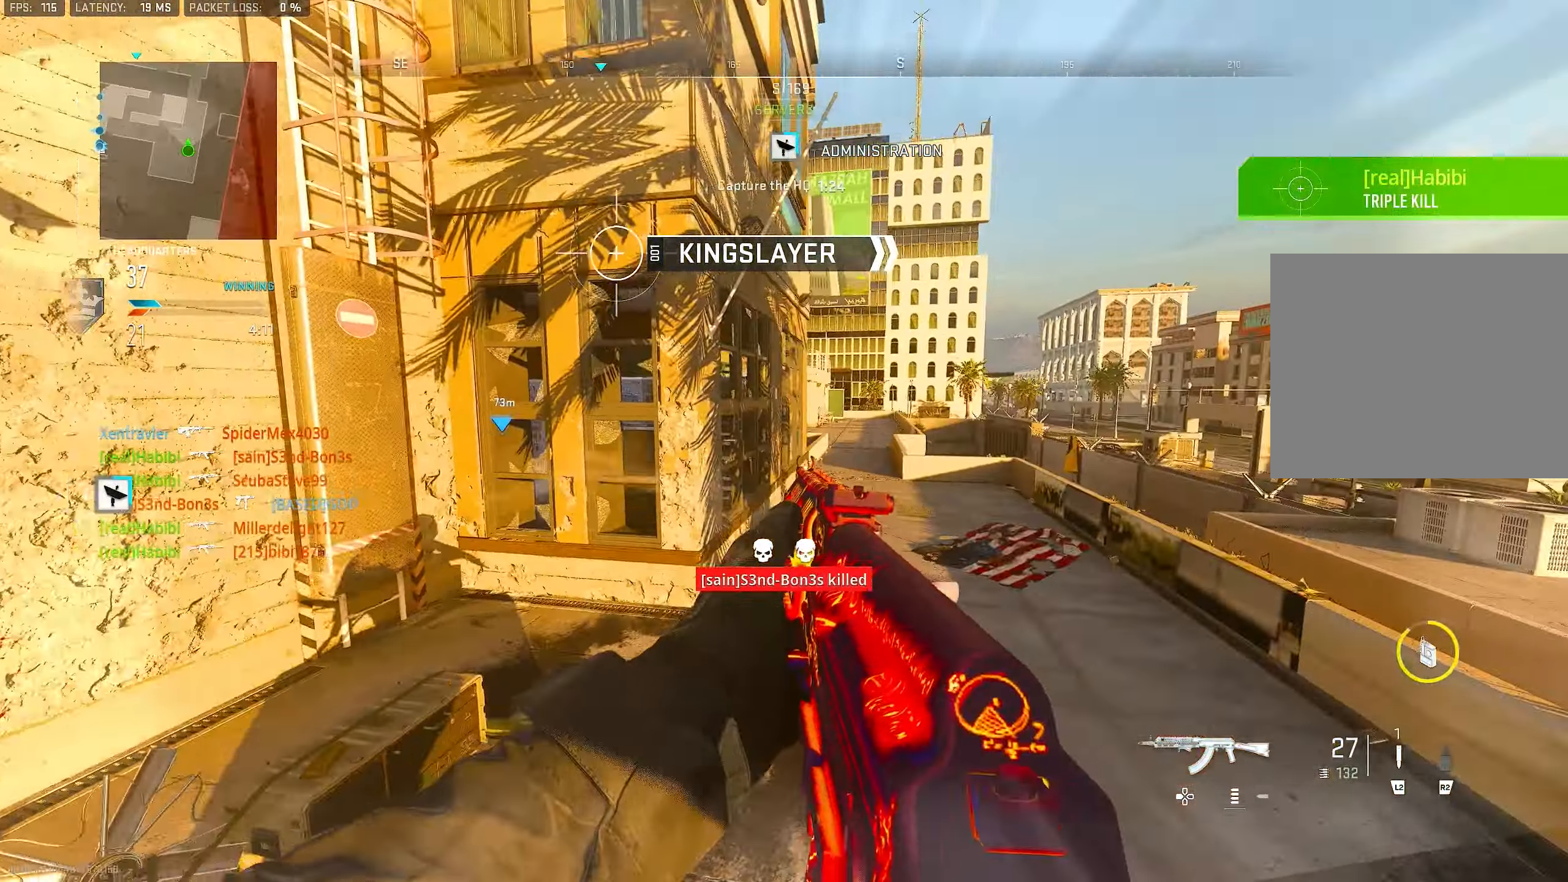
{"buttons": ["L1"], "left_stick": "down-right", "right_stick": "up", "events": [[50, "right_stick", "left"], [217, "right_stick", "up"], [350, "left_stick", "right"], [484, "left_stick", "down-right"]]}
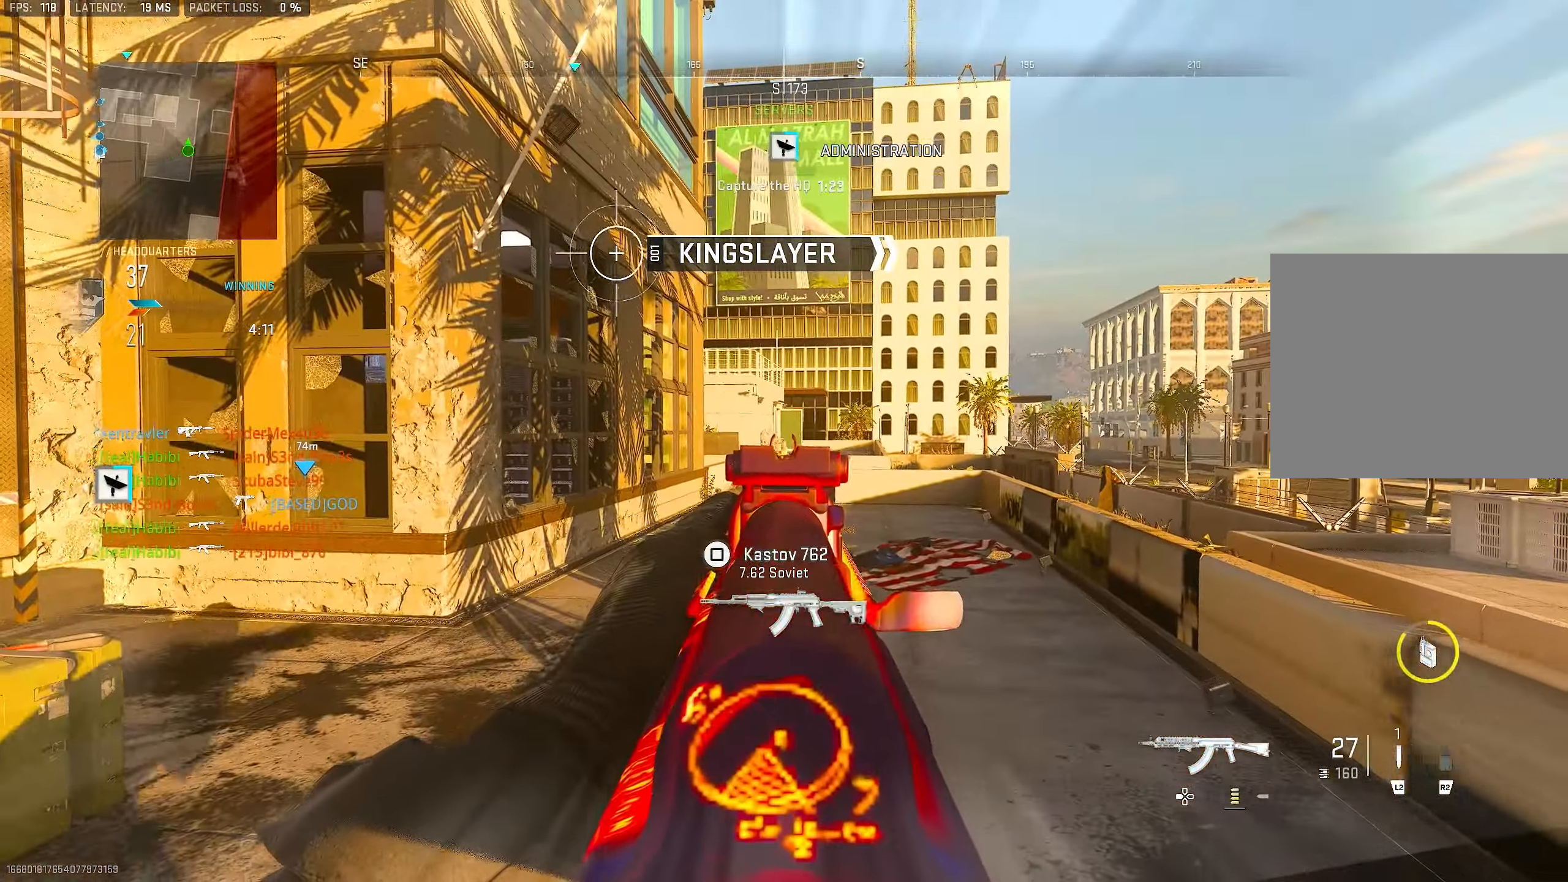
{"buttons": [], "left_stick": "down-left", "right_stick": "down-left", "events": [[84, "left_stick", "down"], [84, "right_stick", "center"], [450, "L1", "up"], [466, "left_stick", "down-left"], [483, "right_stick", "down-left"]]}
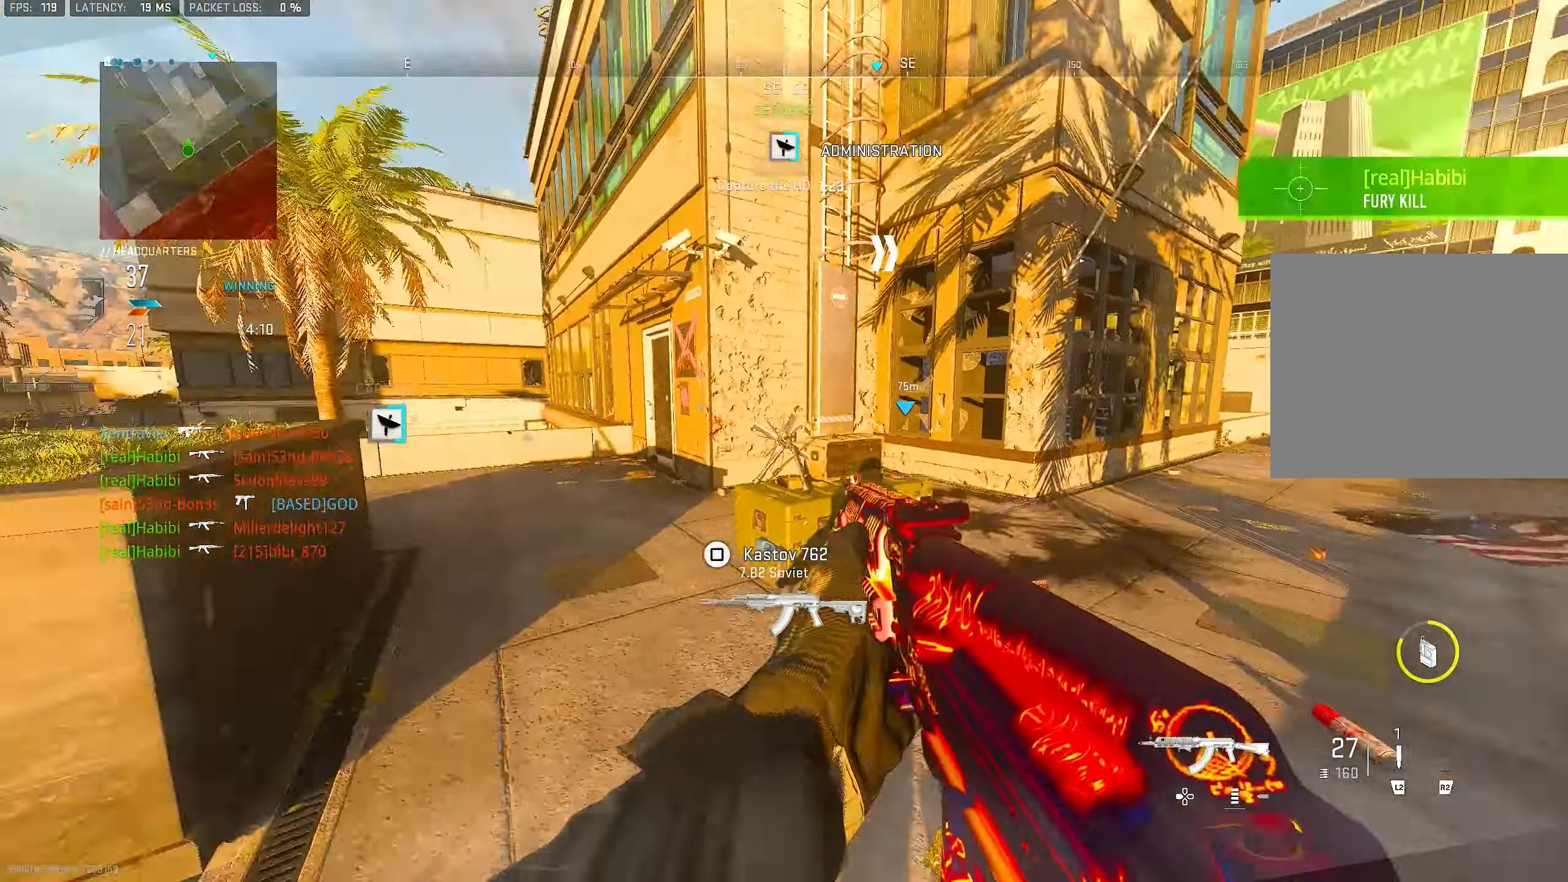
{"buttons": [], "left_stick": "up-left", "right_stick": "center", "events": [[183, "right_stick", "left"], [216, "left_stick", "up-left"], [383, "right_stick", "center"]]}
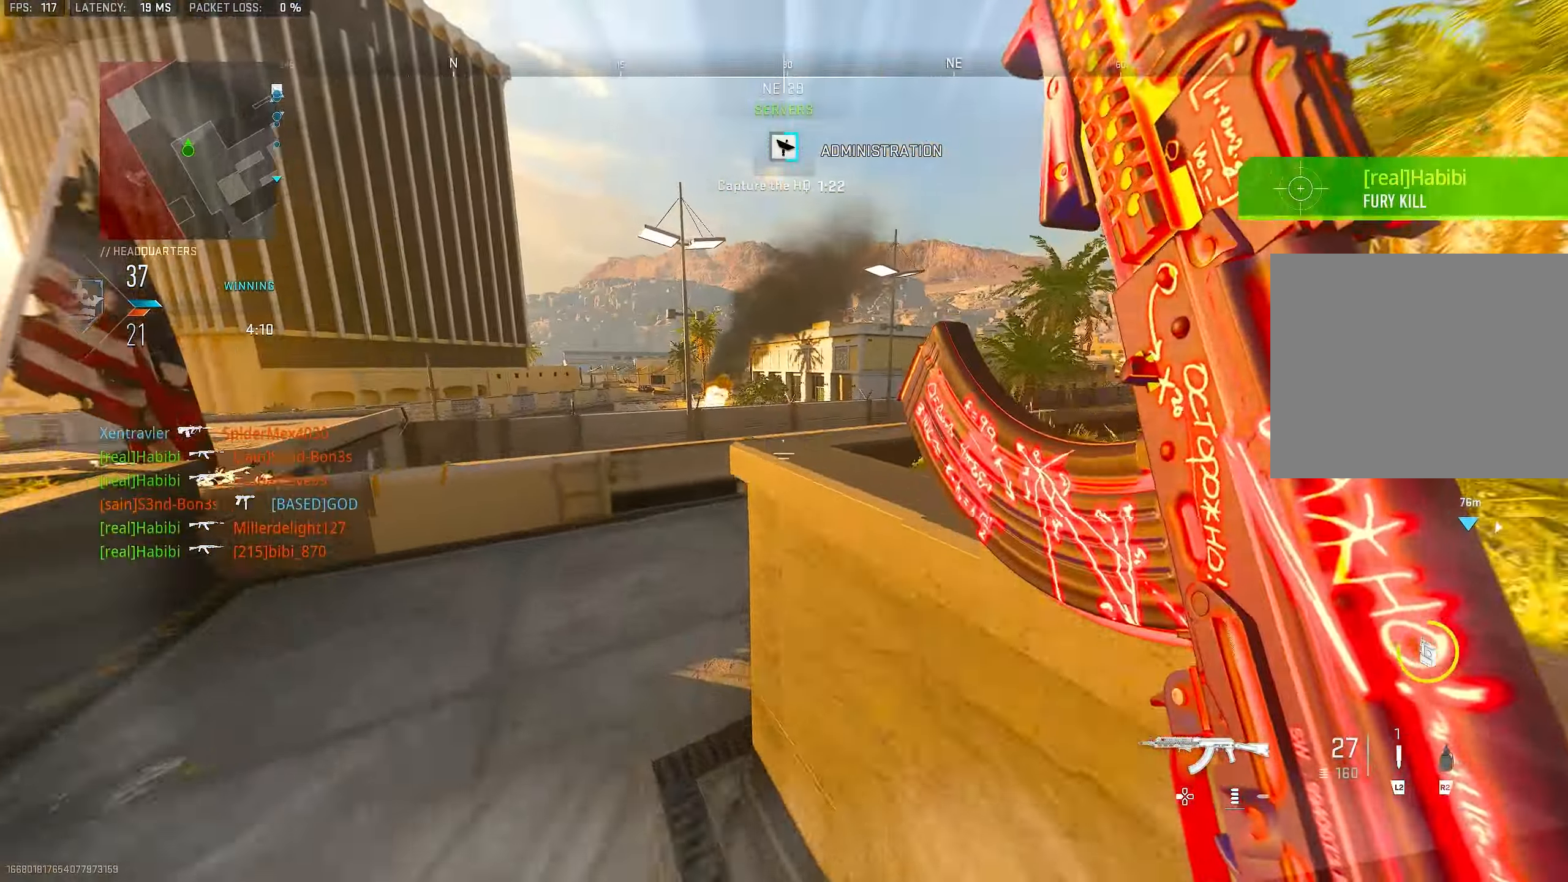
{"buttons": ["L1"], "left_stick": "up", "right_stick": "right", "events": [[50, "right_stick", "left"], [150, "right_stick", "center"], [250, "right_stick", "right"], [383, "left_stick", "up"], [416, "L1", "down"]]}
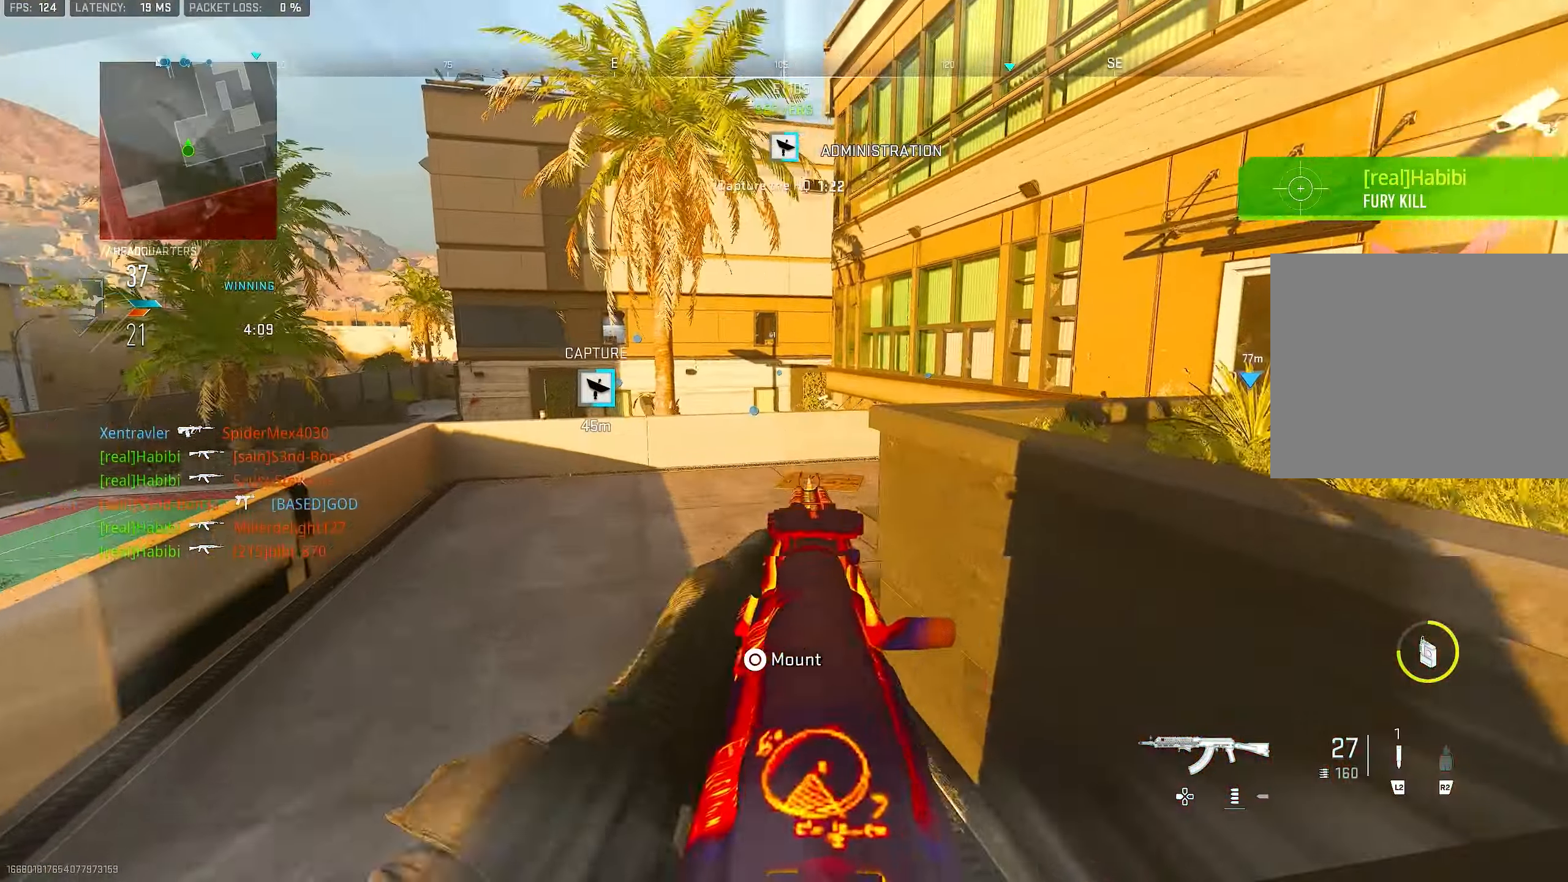
{"buttons": ["L1"], "left_stick": "up", "right_stick": "center", "events": [[16, "right_stick", "center"]]}
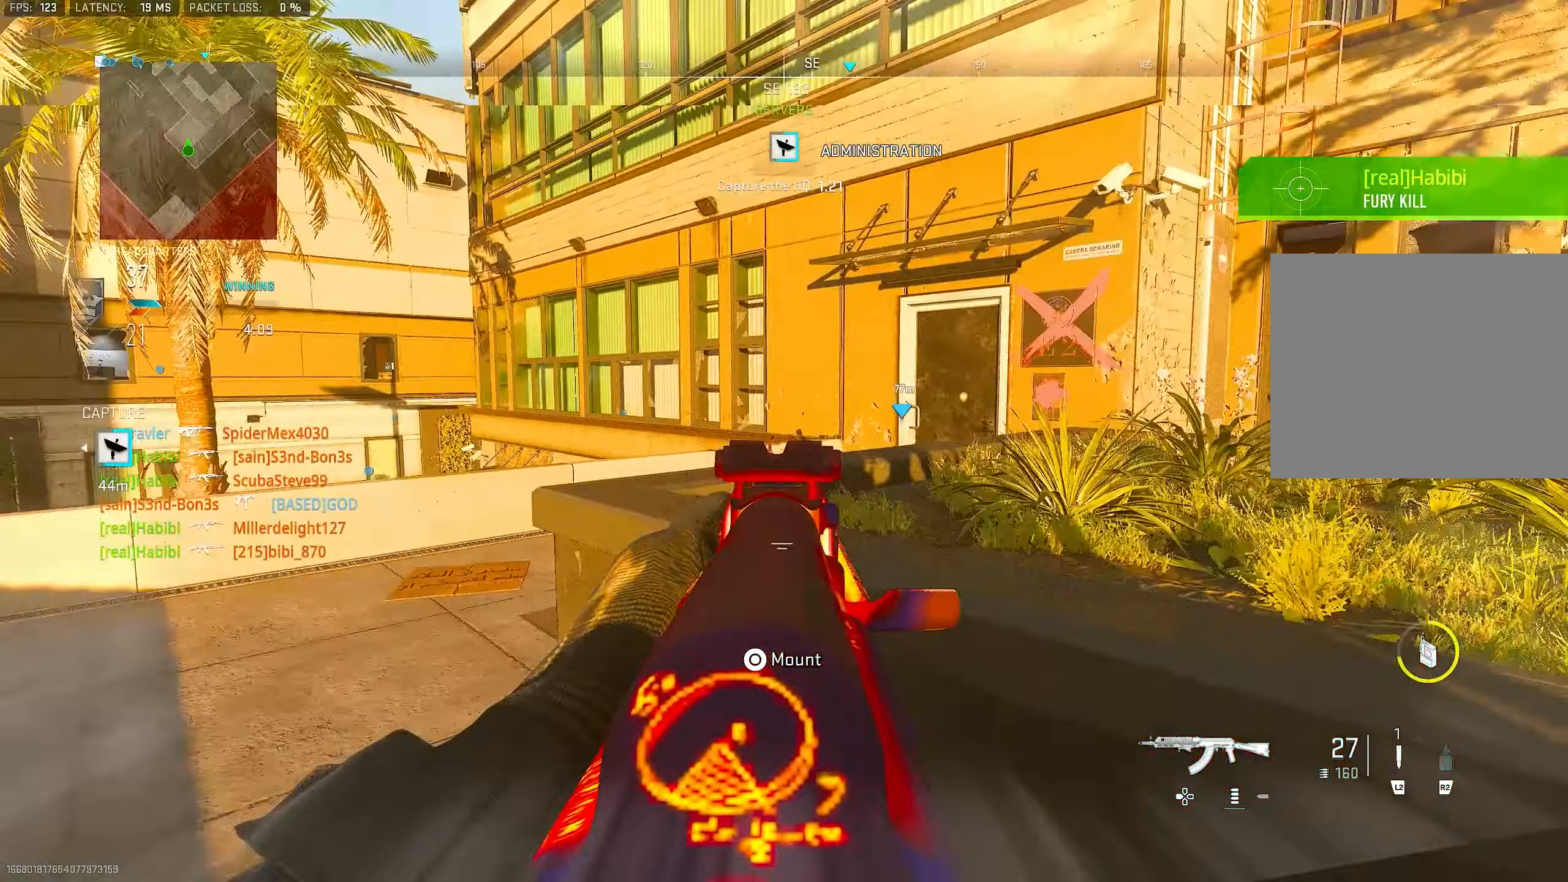
{"buttons": [], "left_stick": "up-left", "right_stick": "down-left", "events": [[33, "right_stick", "up-right"], [50, "left_stick", "right"], [316, "right_stick", "center"], [350, "left_stick", "up-left"], [383, "right_stick", "down-left"], [416, "L1", "up"]]}
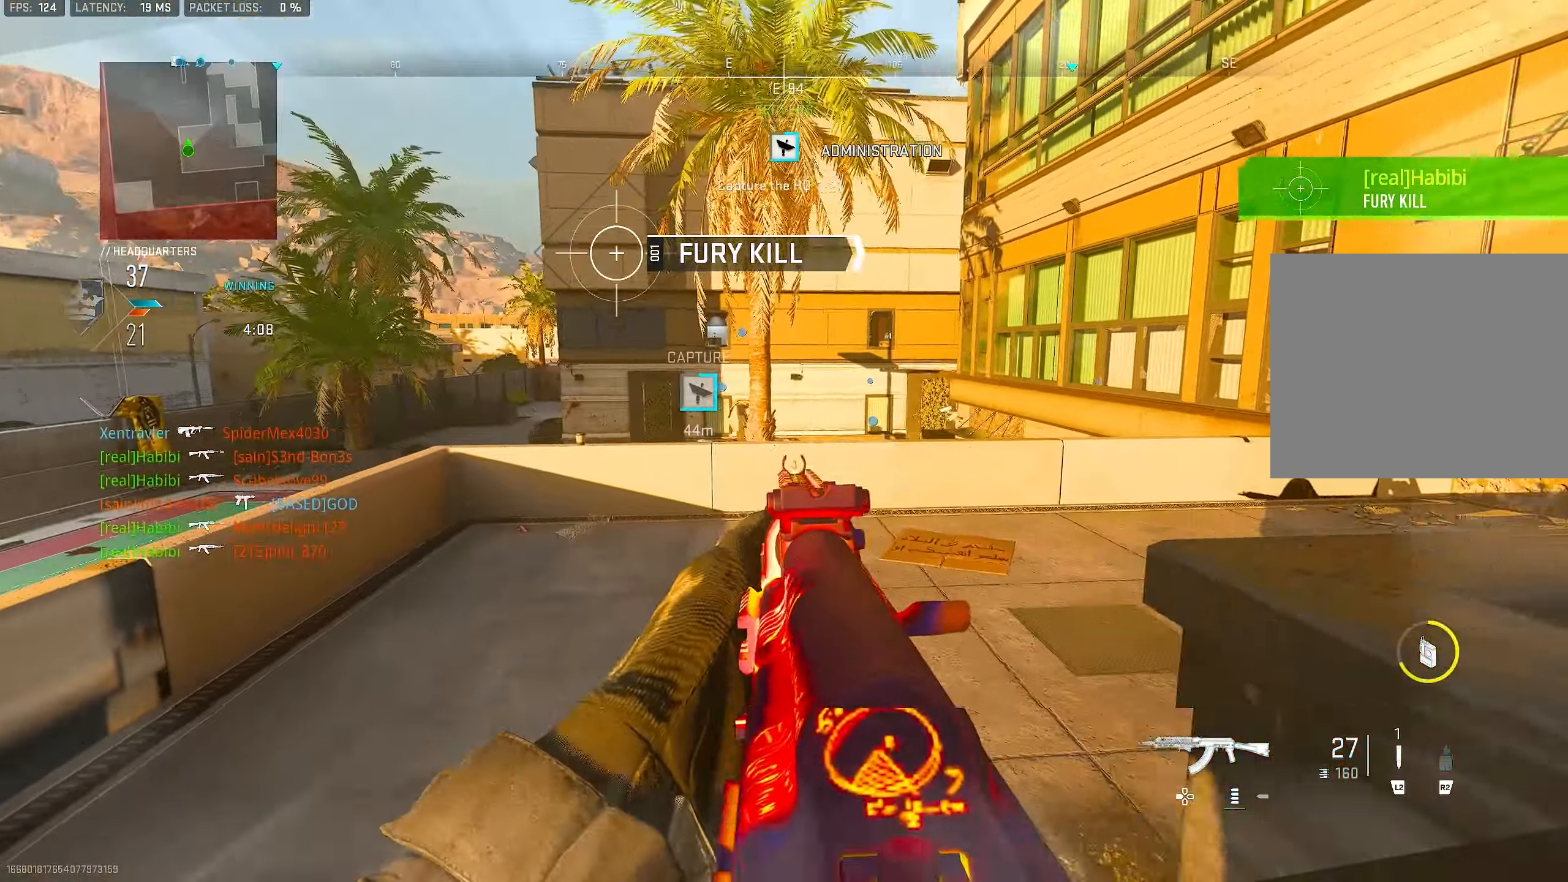
{"buttons": ["L1"], "left_stick": "down-left", "right_stick": "center", "events": [[16, "L1", "down"], [83, "right_stick", "center"], [116, "left_stick", "left"], [250, "left_stick", "down-left"]]}
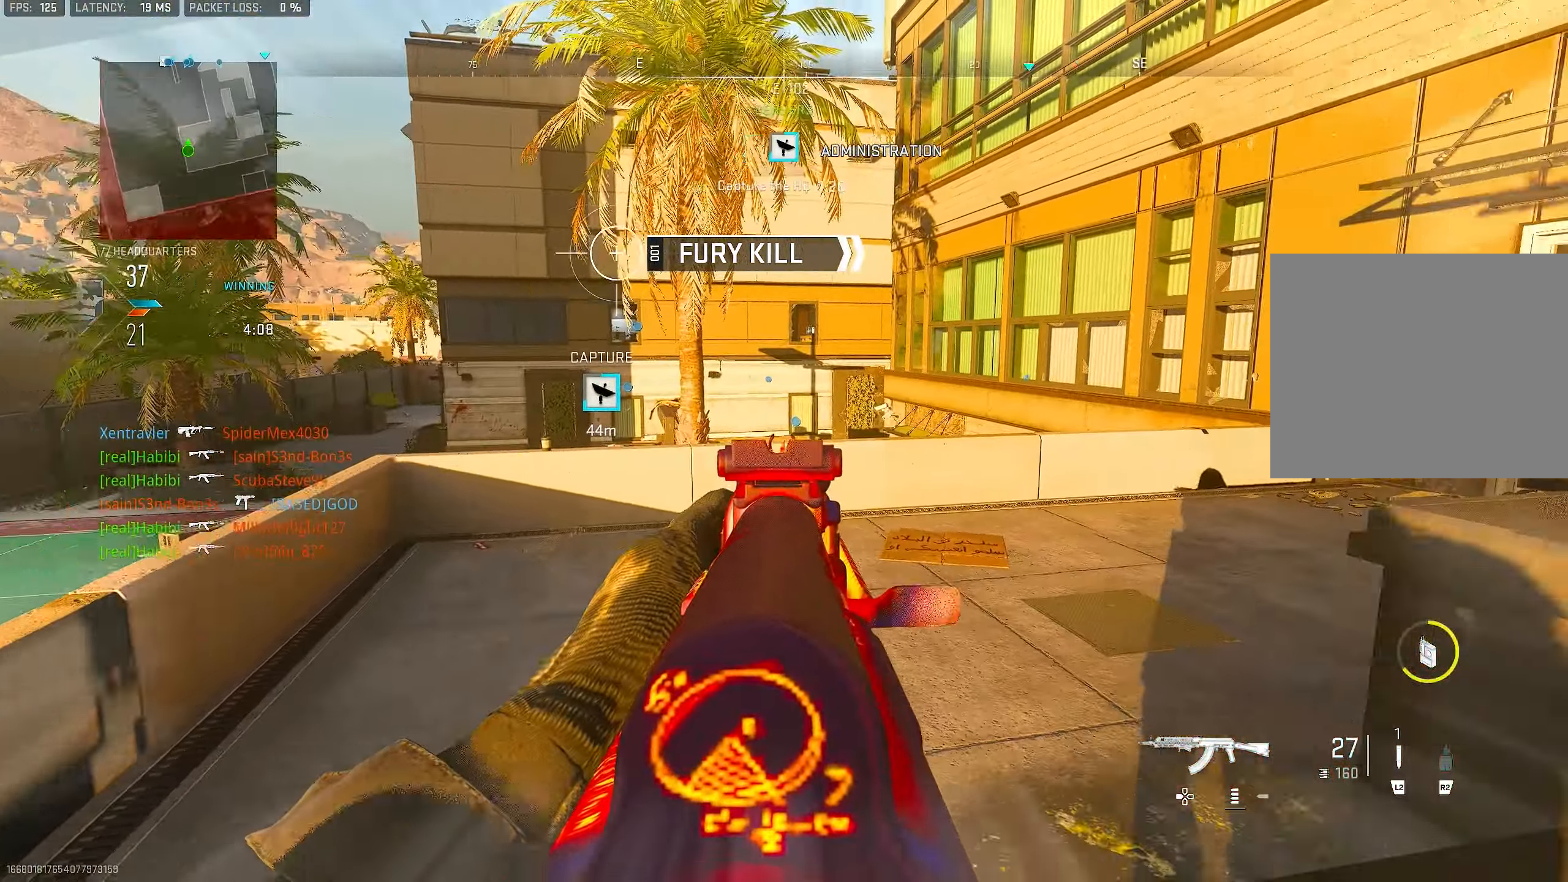
{"buttons": ["L1"], "left_stick": "down-right", "right_stick": "down", "events": [[83, "right_stick", "right"], [116, "left_stick", "right"], [316, "CROSS", "down"], [350, "left_stick", "down-right"], [350, "right_stick", "down"], [450, "CROSS", "up"]]}
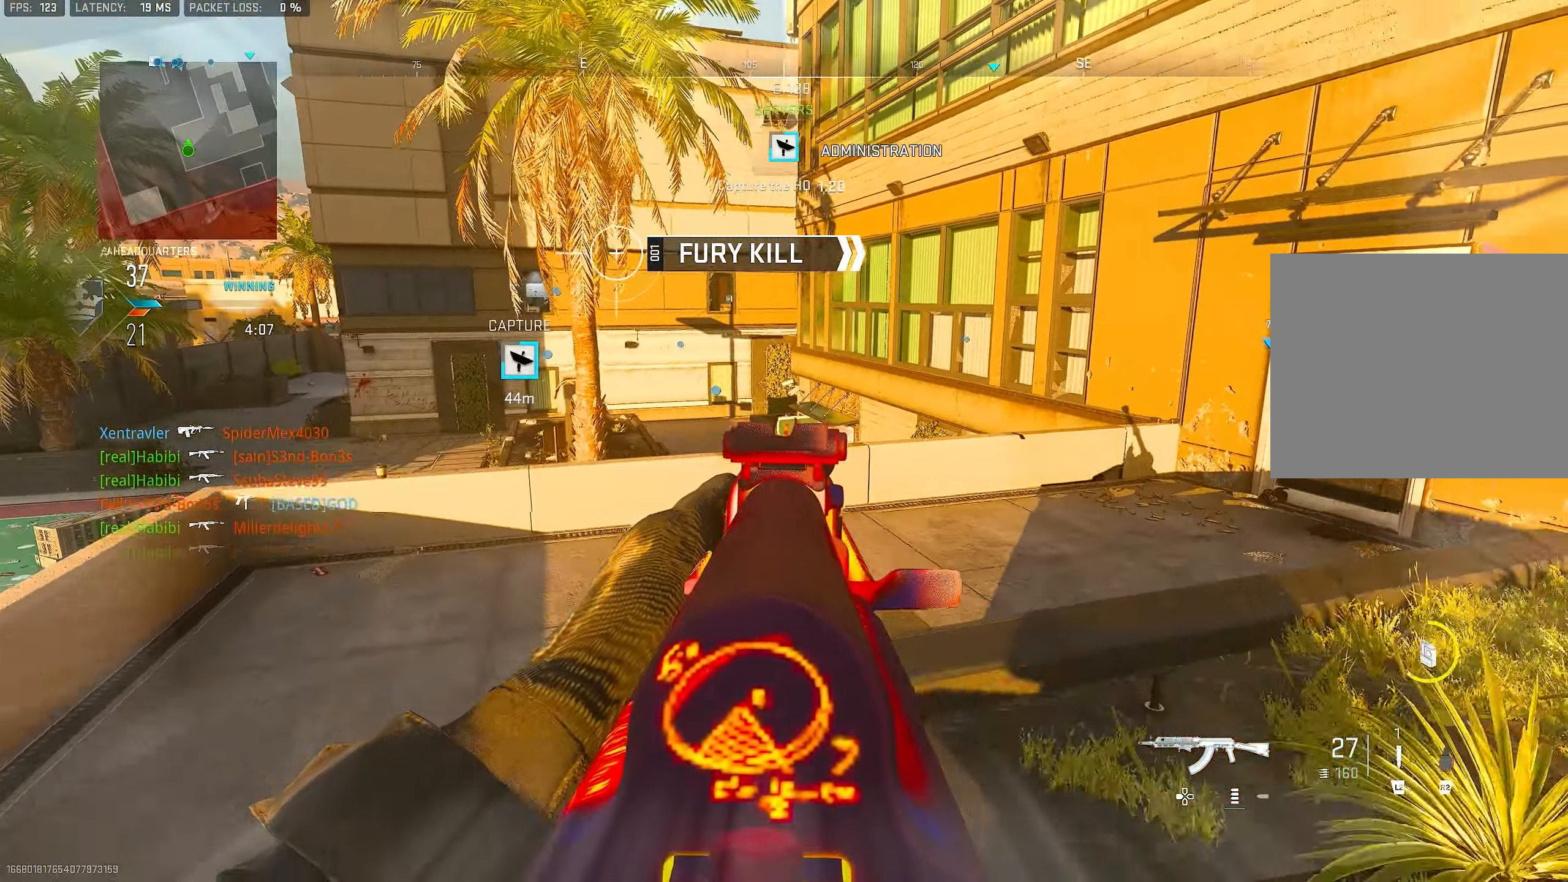
{"buttons": [], "left_stick": "down", "right_stick": "right", "events": [[16, "right_stick", "center"], [50, "left_stick", "down"], [250, "L1", "up"], [483, "right_stick", "right"]]}
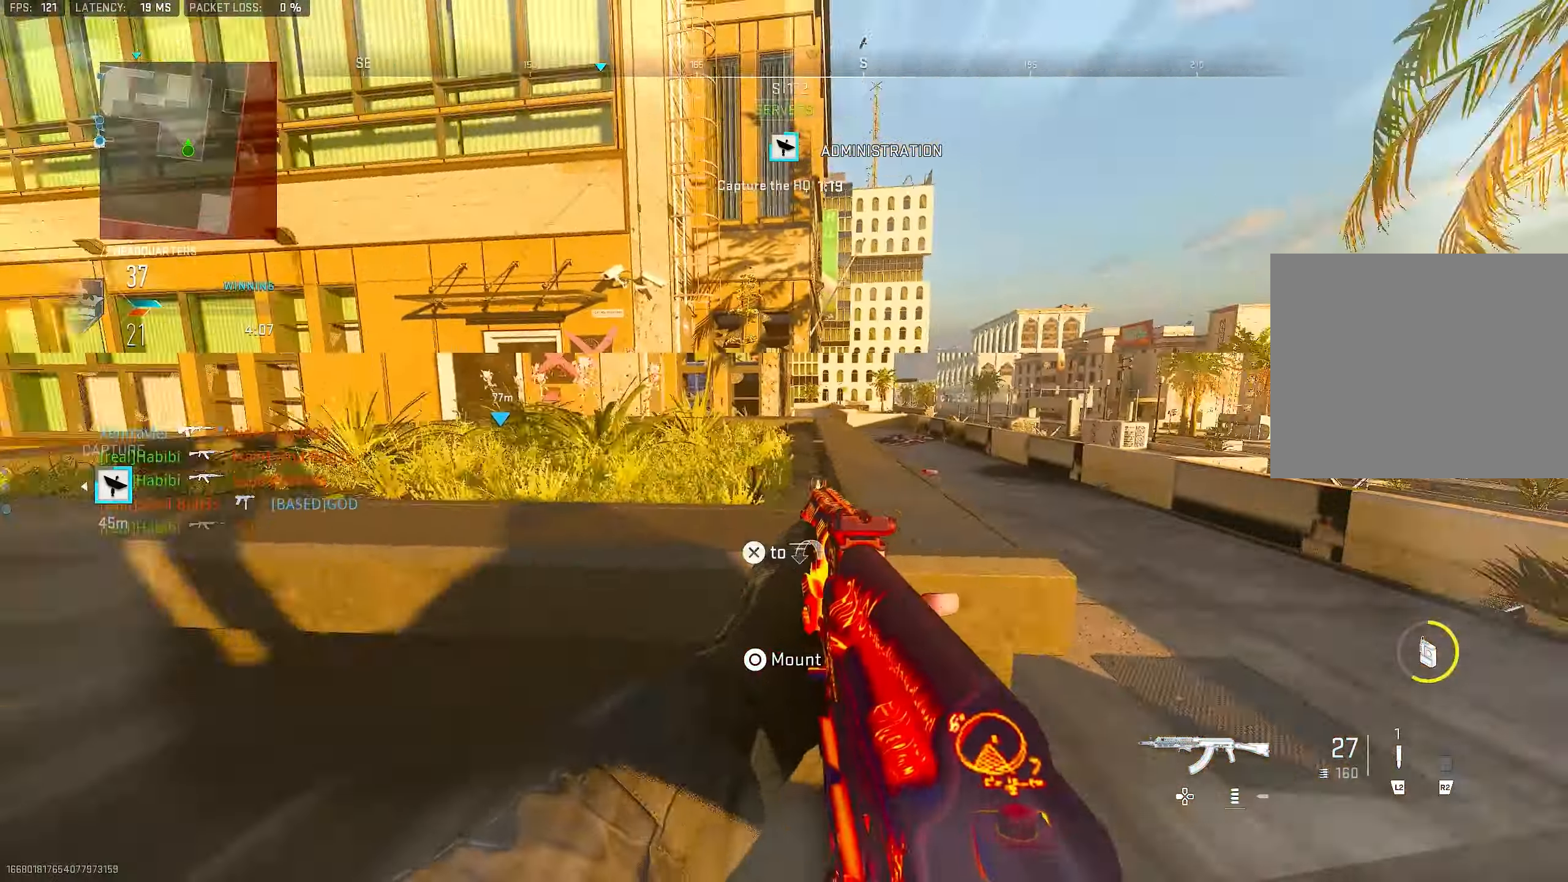
{"buttons": ["L1"], "left_stick": "up-right", "right_stick": "left", "events": [[50, "left_stick", "down-right"], [150, "left_stick", "up-right"], [250, "L3", "down"], [250, "right_stick", "center"], [283, "L1", "down"], [316, "L3", "up"], [416, "right_stick", "left"]]}
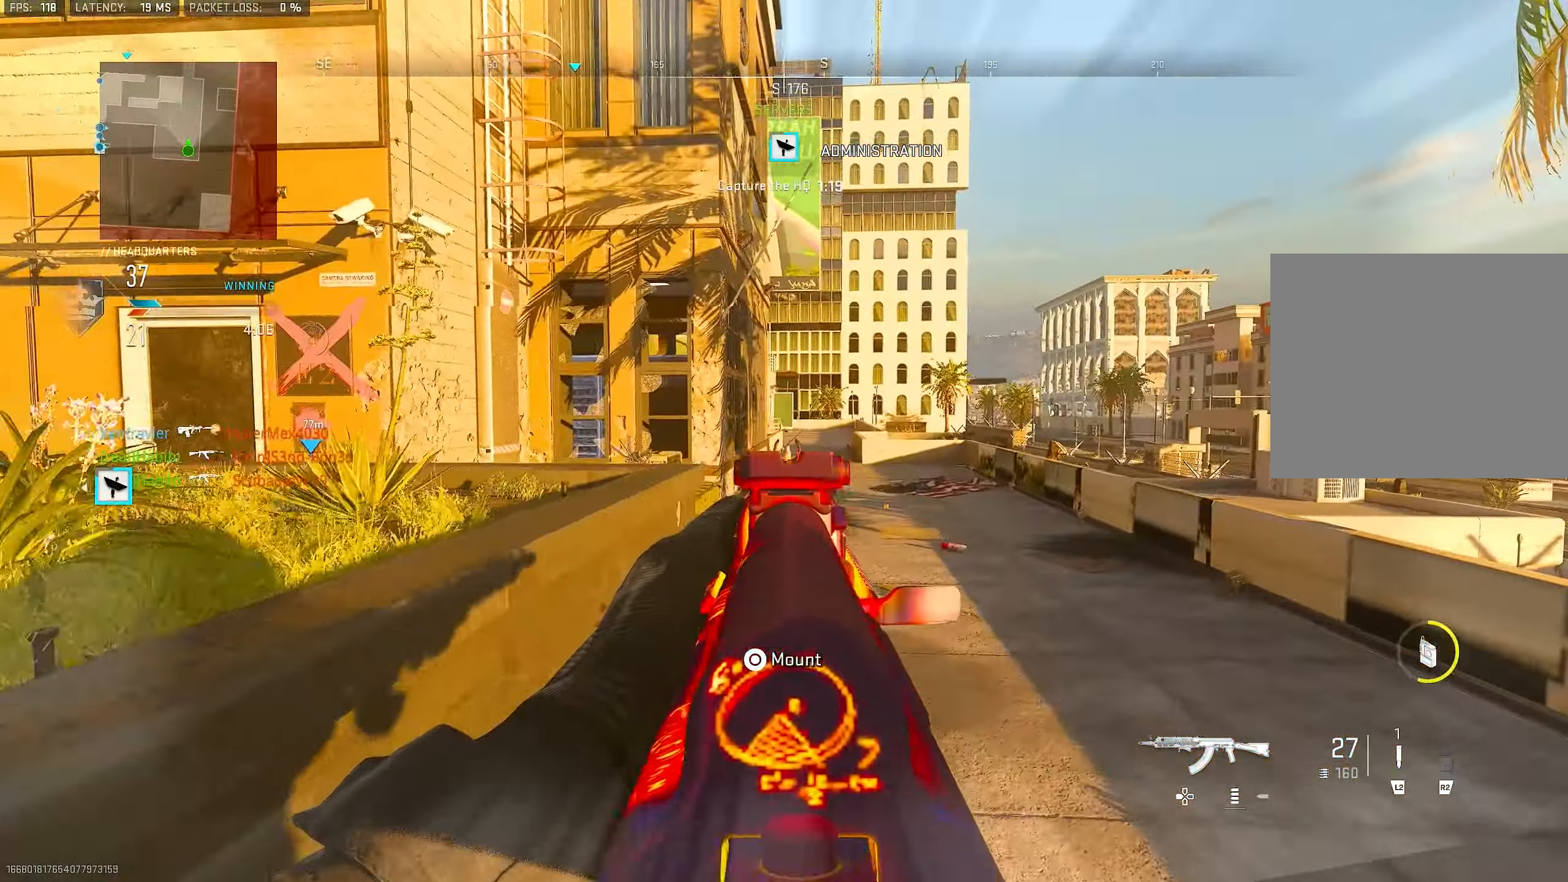
{"buttons": [], "left_stick": "down-left", "right_stick": "center", "events": [[16, "right_stick", "center"], [183, "left_stick", "right"], [316, "L1", "up"], [350, "SQUARE", "down"], [383, "SQUARE", "up"], [450, "left_stick", "down-left"]]}
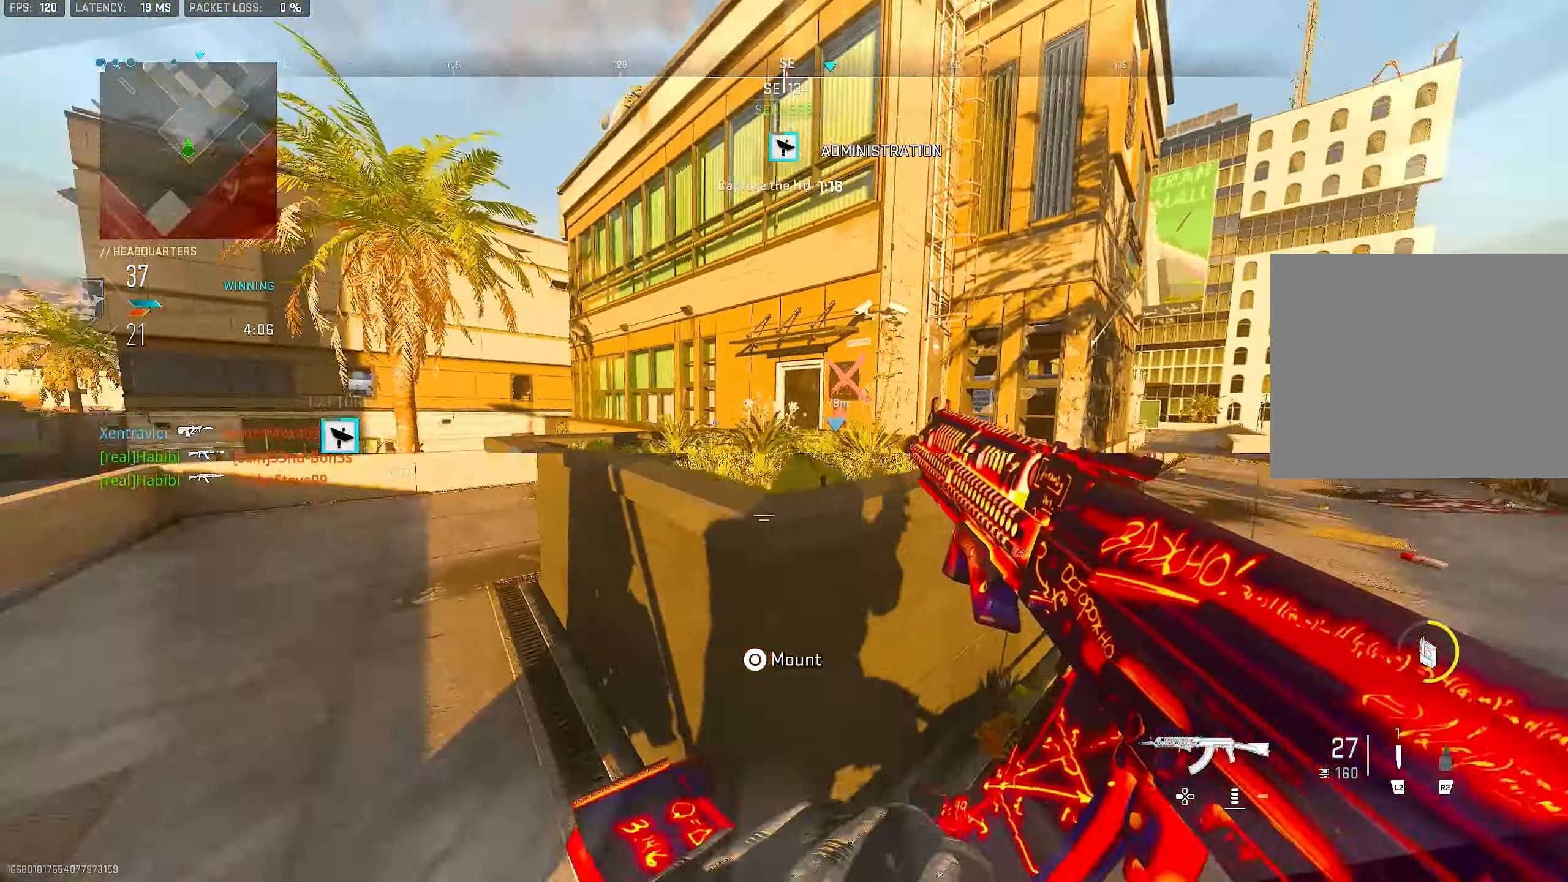
{"buttons": ["R3"], "left_stick": "up-left", "right_stick": "center", "events": [[16, "right_stick", "left"], [83, "left_stick", "left"], [183, "left_stick", "up-left"], [216, "R3", "down"], [316, "right_stick", "center"]]}
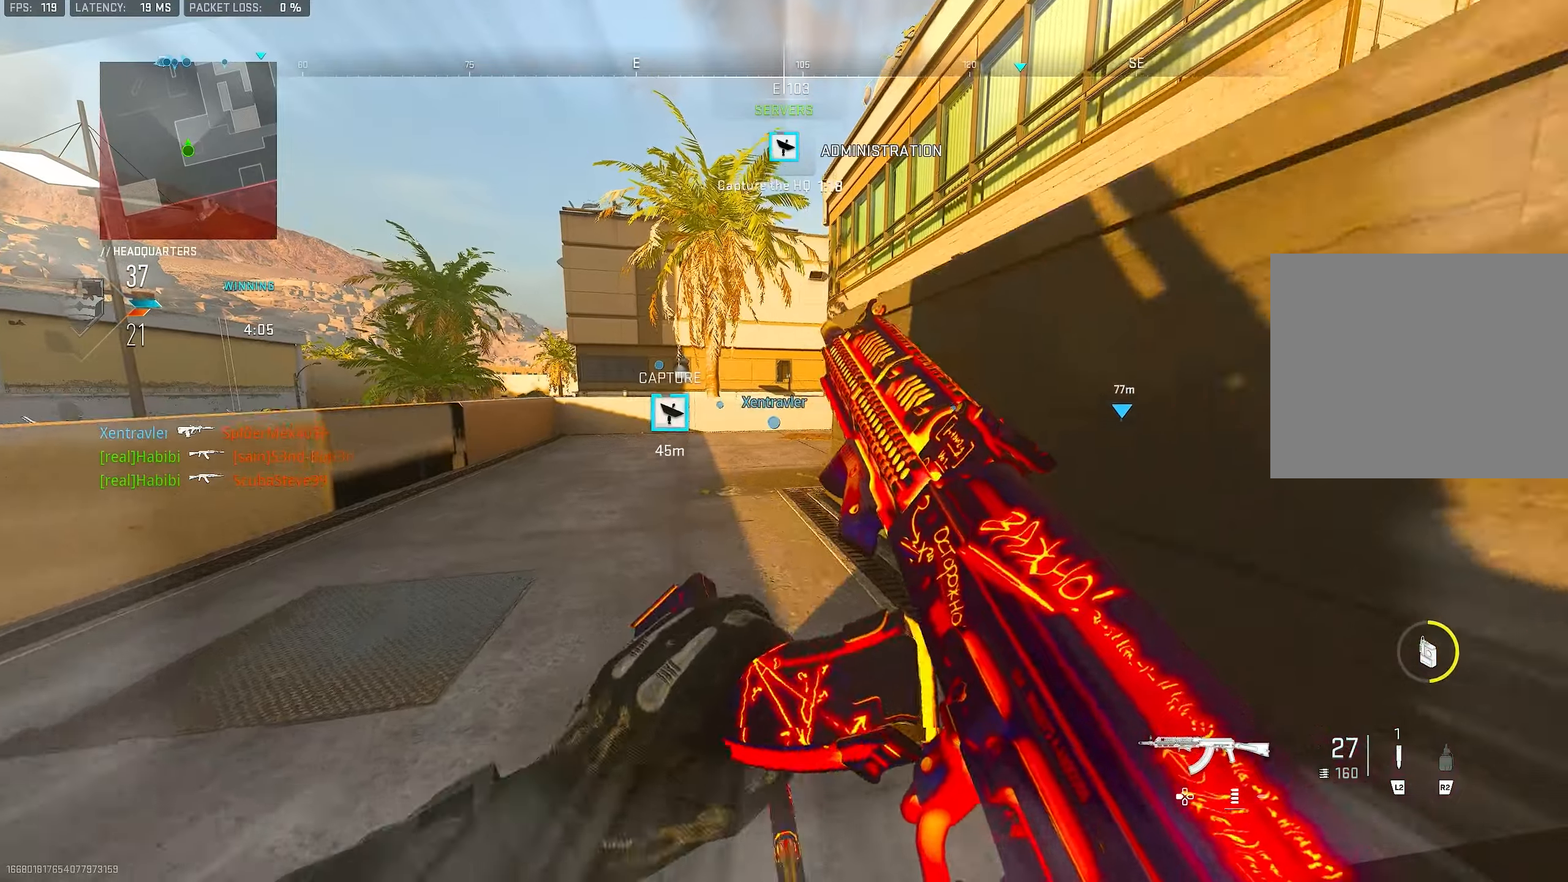
{"buttons": ["CROSS"], "left_stick": "up-right", "right_stick": "center", "events": [[83, "R3", "up"], [317, "left_stick", "up"], [450, "CROSS", "down"], [450, "left_stick", "up-right"]]}
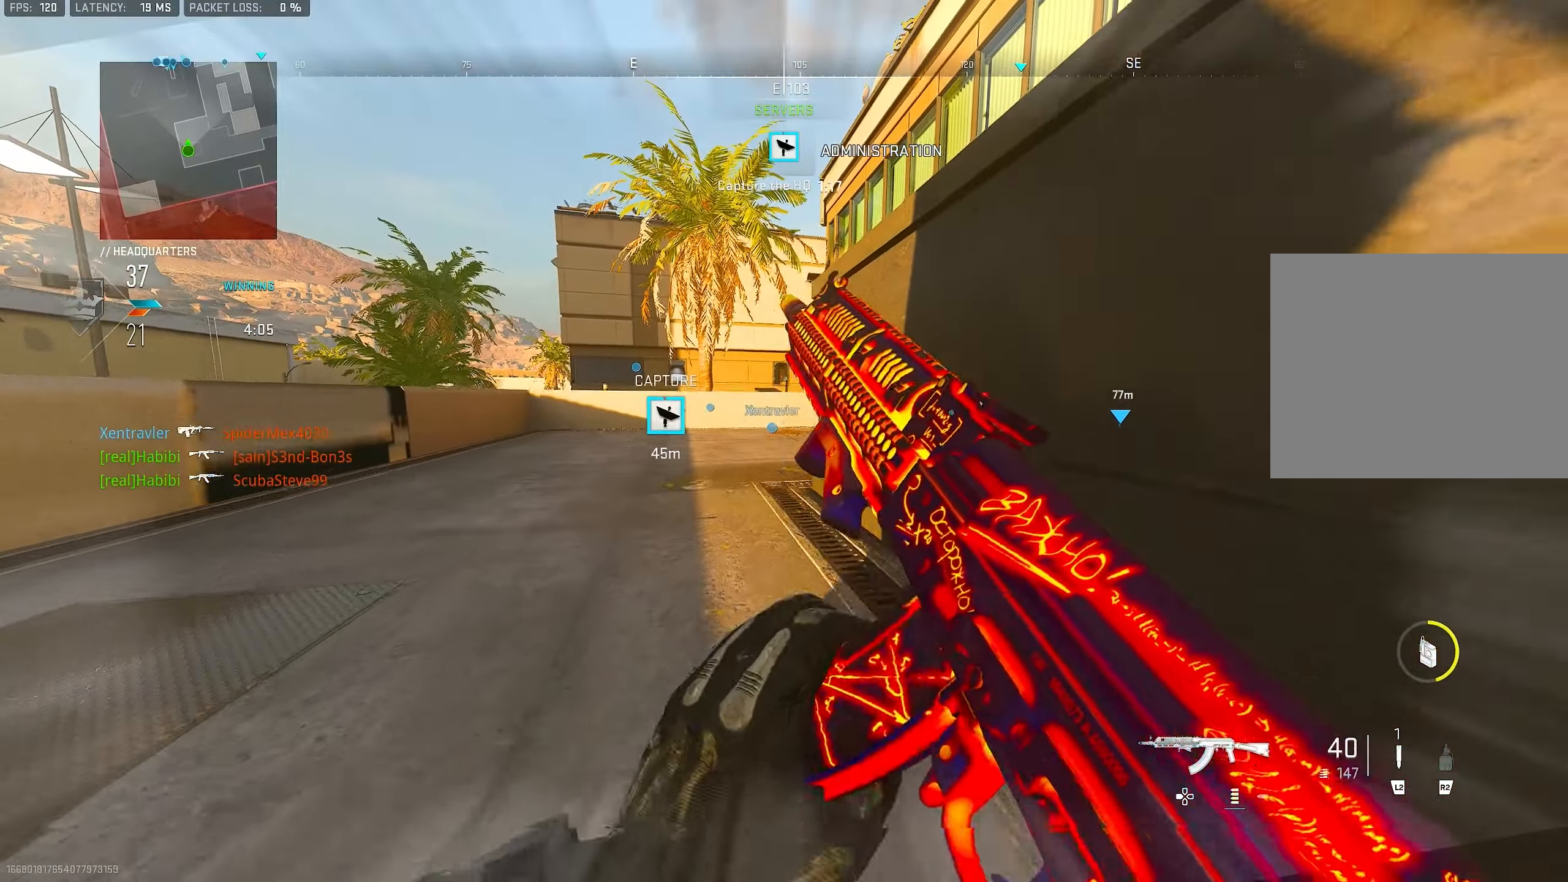
{"buttons": ["L1"], "left_stick": "left", "right_stick": "center", "events": [[50, "left_stick", "right"], [83, "CROSS", "up"], [217, "left_stick", "up"], [250, "L3", "down"], [317, "L1", "down"], [317, "L3", "up"], [317, "left_stick", "up-left"], [450, "left_stick", "left"]]}
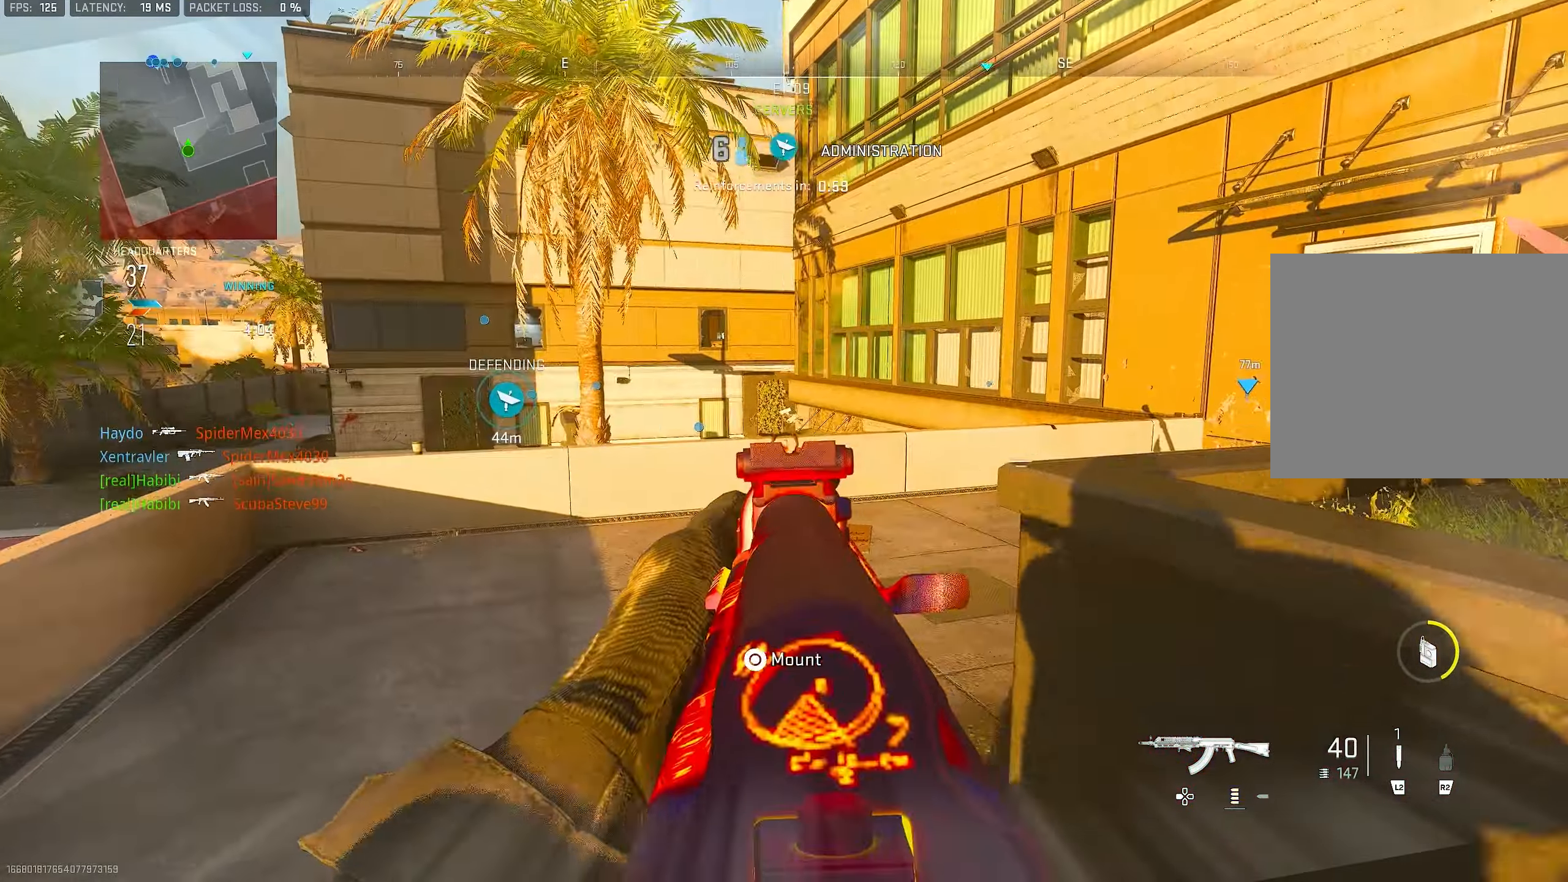
{"buttons": ["L1"], "left_stick": "up-left", "right_stick": "center", "events": [[17, "right_stick", "down-right"], [217, "right_stick", "center"], [317, "left_stick", "up-left"]]}
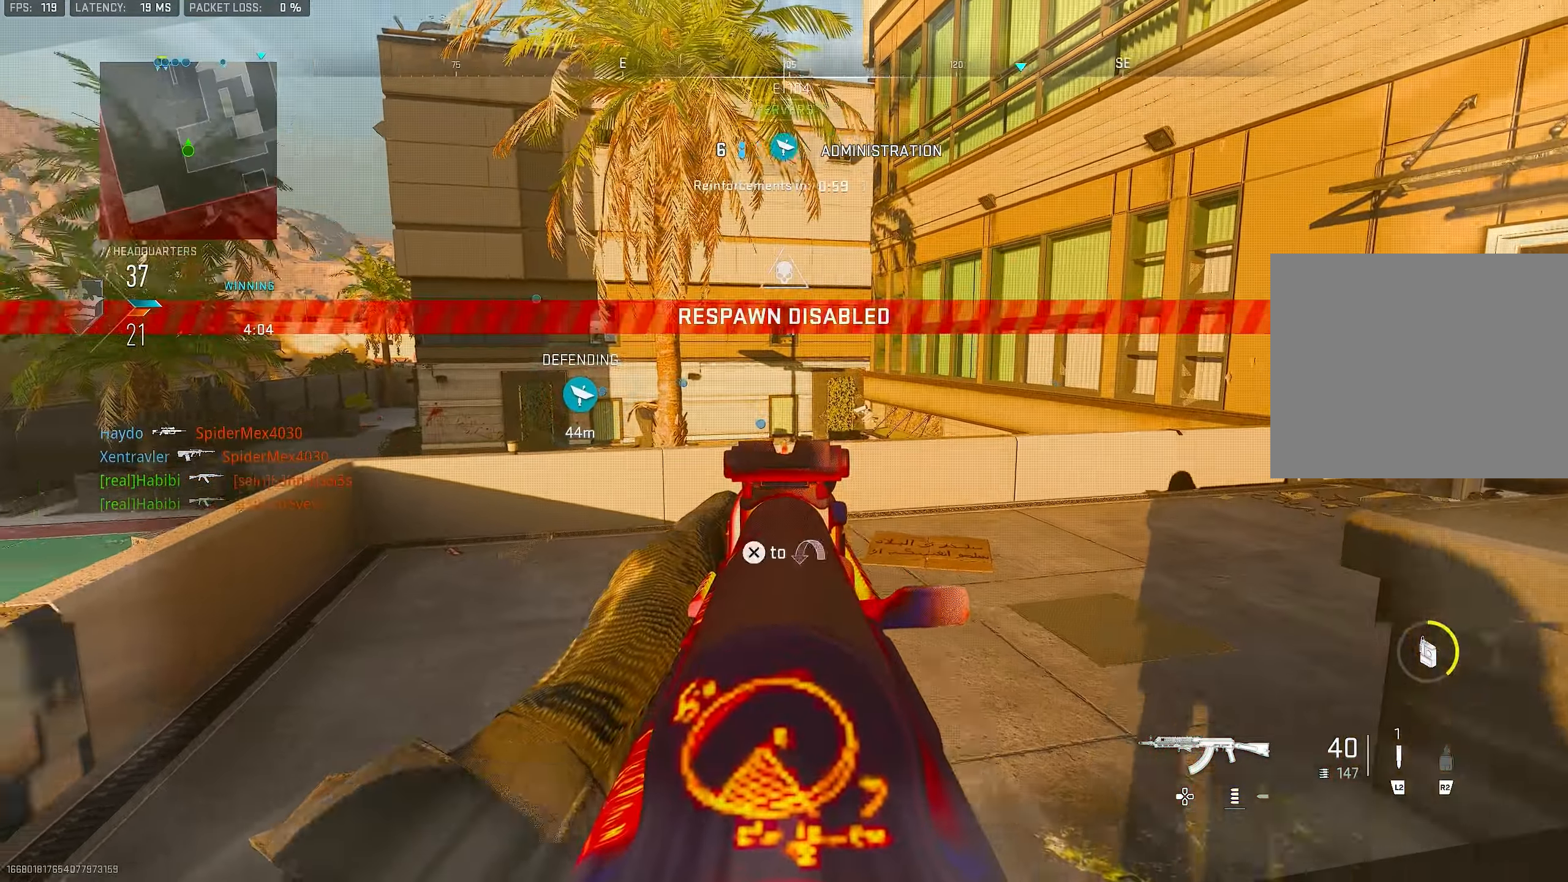
{"buttons": [], "left_stick": "right", "right_stick": "right", "events": [[17, "left_stick", "up-right"], [150, "right_stick", "left"], [250, "L1", "up"], [250, "right_stick", "center"], [317, "right_stick", "right"], [350, "left_stick", "right"]]}
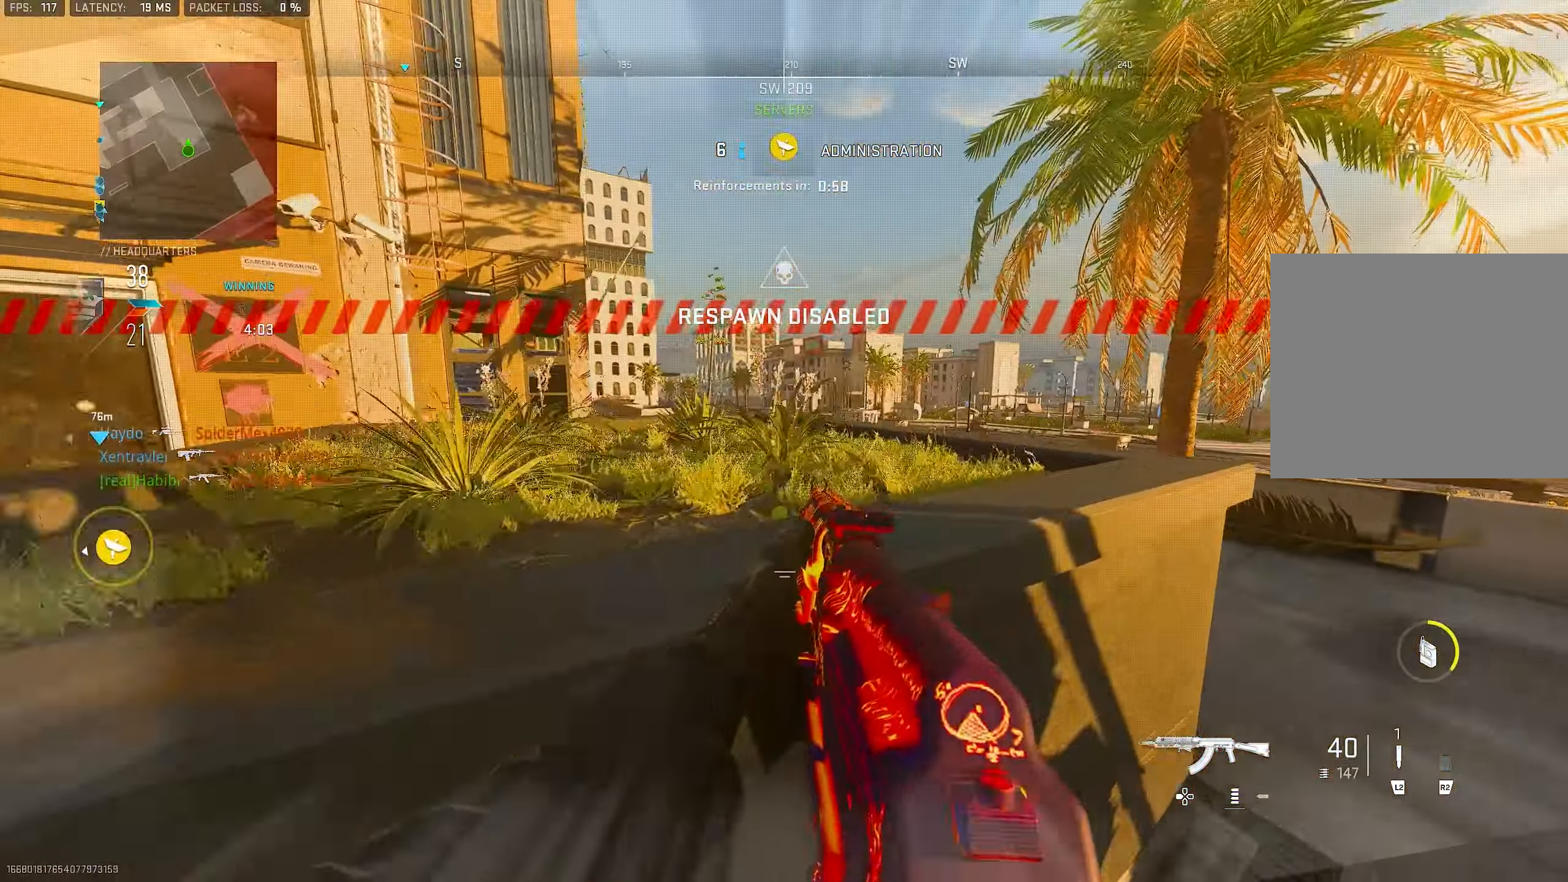
{"buttons": ["L1"], "left_stick": "up-right", "right_stick": "left", "events": [[117, "left_stick", "up-right"], [150, "right_stick", "center"], [217, "L3", "down"], [317, "L3", "up"], [350, "L1", "down"], [350, "right_stick", "left"]]}
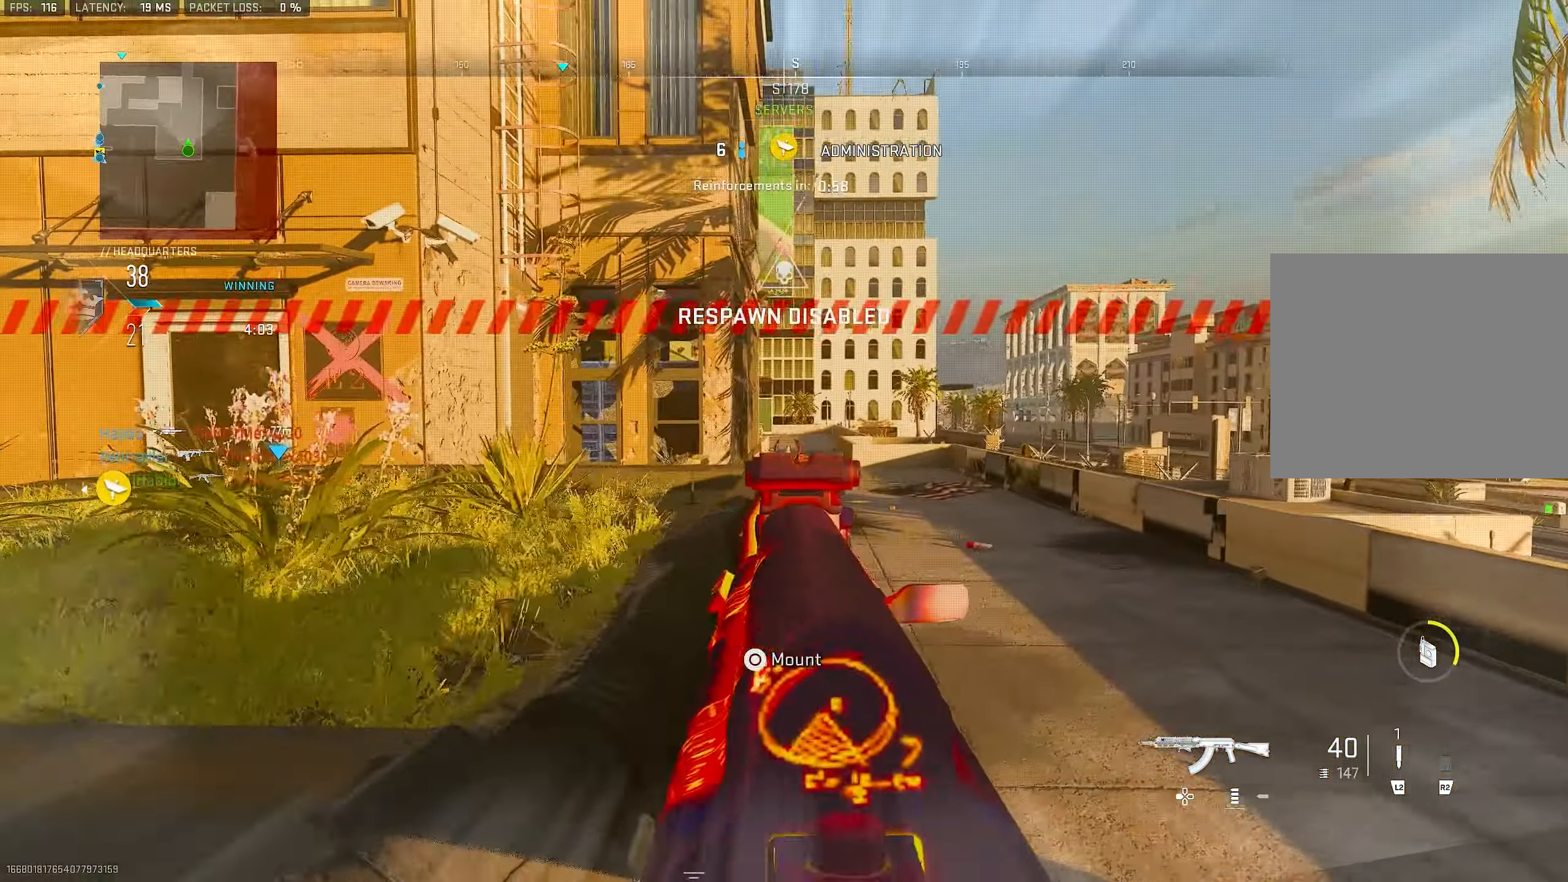
{"buttons": ["L1"], "left_stick": "down-left", "right_stick": "center", "events": [[17, "right_stick", "center"], [150, "right_stick", "left"], [283, "left_stick", "right"], [283, "right_stick", "center"], [483, "left_stick", "down-left"]]}
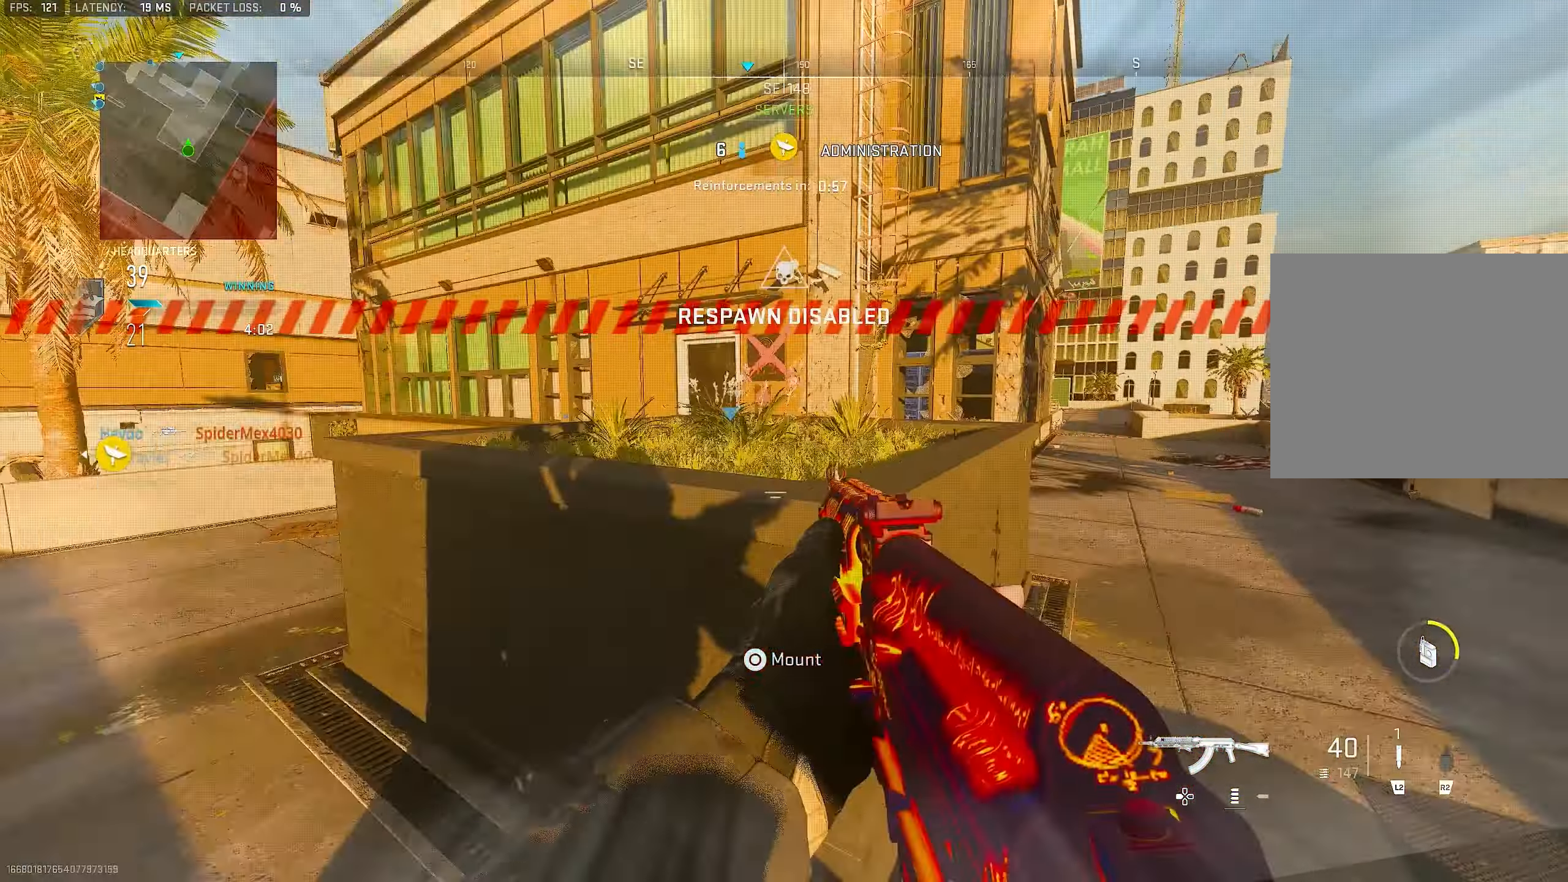
{"buttons": ["L1"], "left_stick": "up-left", "right_stick": "center", "events": [[17, "L1", "up"], [50, "right_stick", "left"], [150, "left_stick", "up-left"], [317, "L1", "down"], [383, "right_stick", "center"]]}
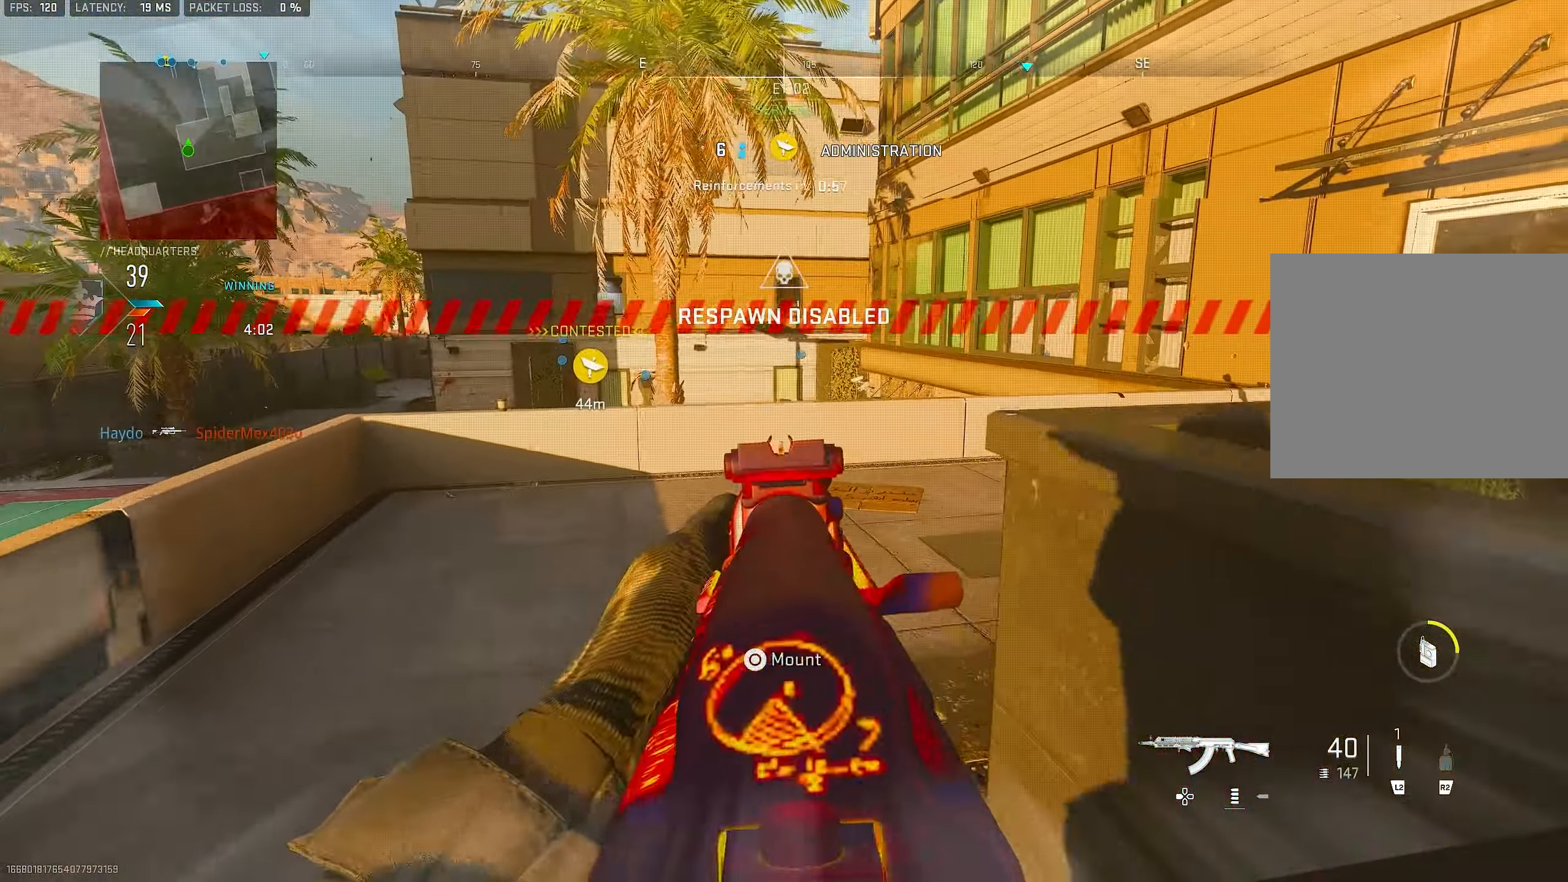
{"buttons": ["L1"], "left_stick": "up-left", "right_stick": "up-right", "events": [[117, "right_stick", "right"], [183, "L1", "up"], [250, "L1", "down"], [283, "right_stick", "center"], [483, "right_stick", "up-right"]]}
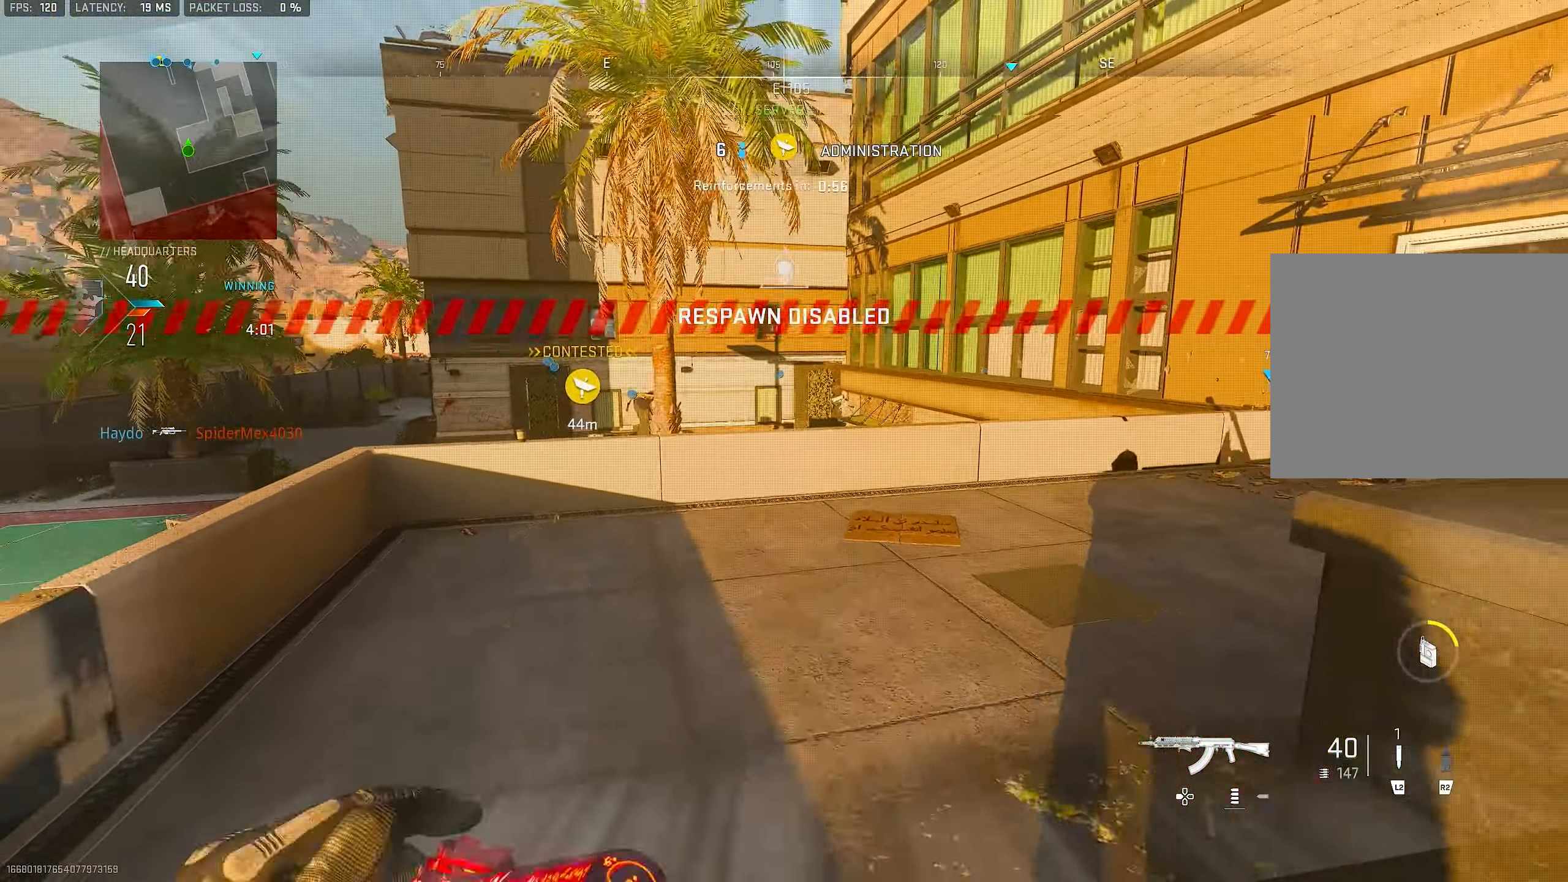
{"buttons": ["R3"], "left_stick": "up-right", "right_stick": "center", "events": [[50, "left_stick", "down-left"], [50, "right_stick", "center"], [117, "L1", "up"], [117, "TRIANGLE", "down"], [117, "left_stick", "down-right"], [150, "TRIANGLE", "up"], [350, "R3", "down"], [483, "left_stick", "up-right"]]}